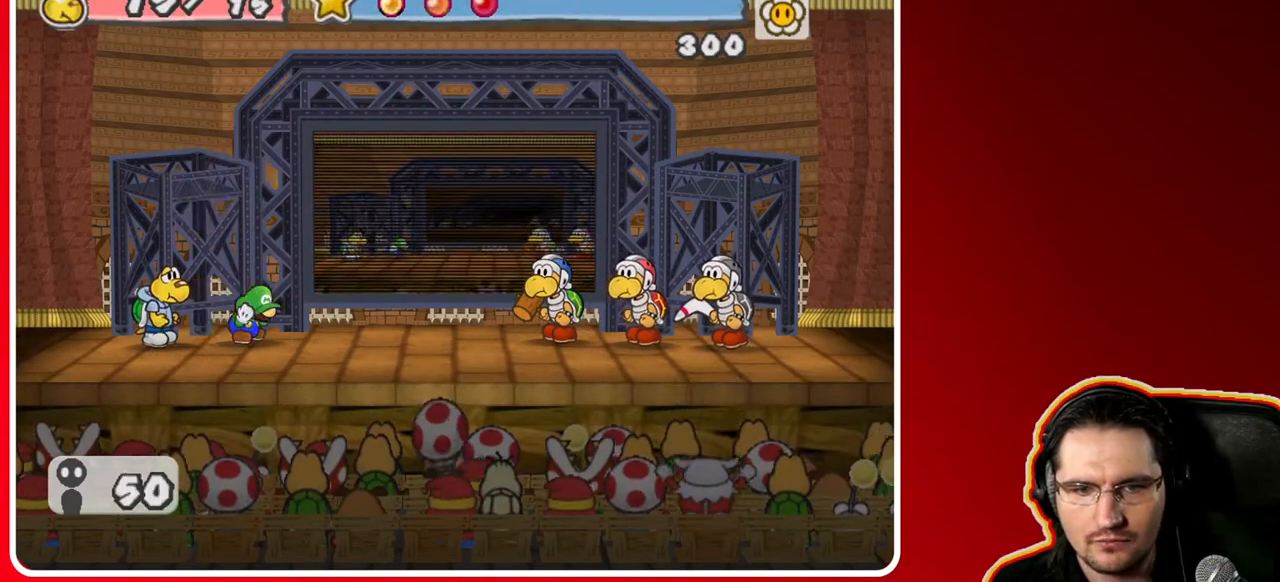
Gameplay with a controller (Nintendo layout); each line is a JSON object with the inputs held at the frame after it. "events" lists button and stick changes between this image and that frame as [ms after this image, input, new state], when the widget could be followed in between. Not read: L3 R3.
{"buttons": [], "left_stick": "center", "right_stick": "center", "events": []}
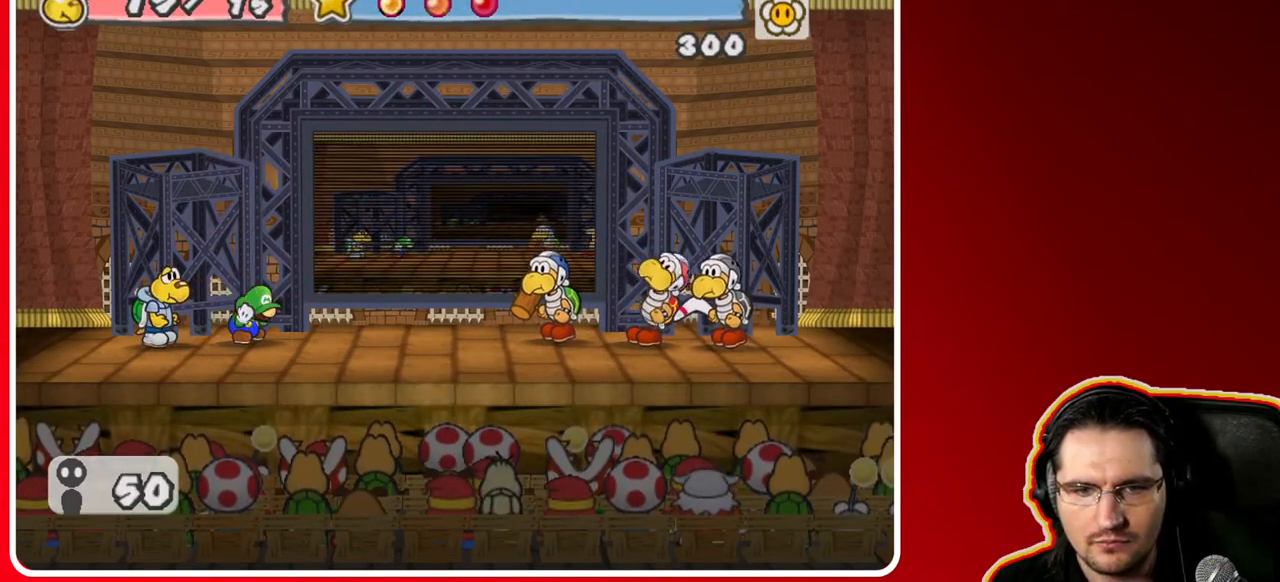
{"buttons": [], "left_stick": "center", "right_stick": "center", "events": []}
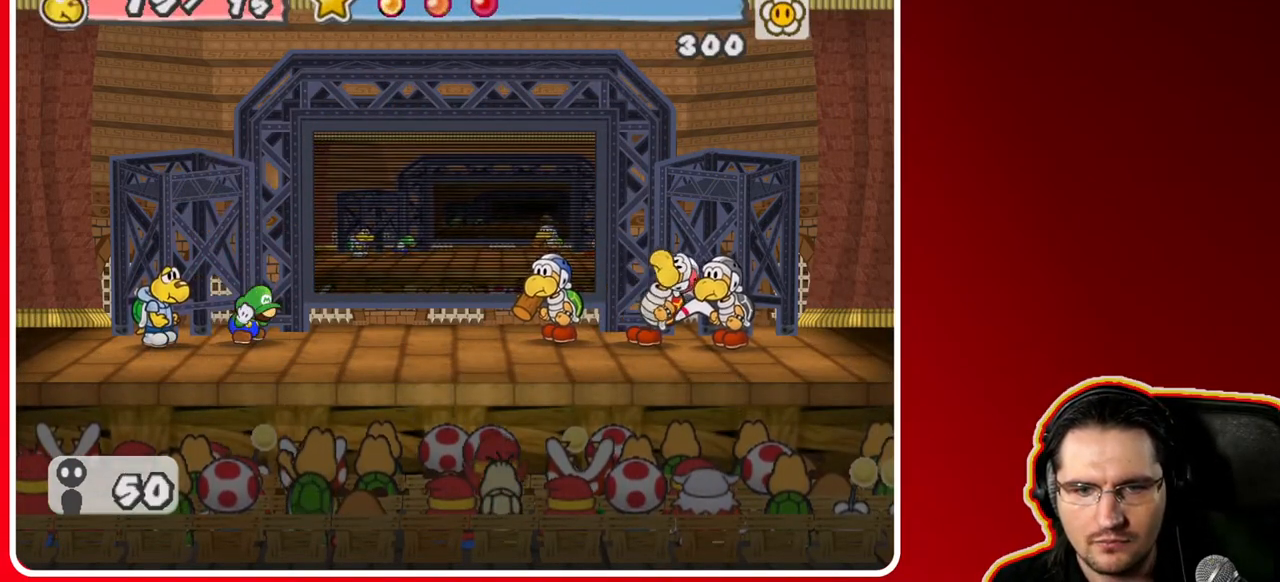
{"buttons": [], "left_stick": "center", "right_stick": "center", "events": []}
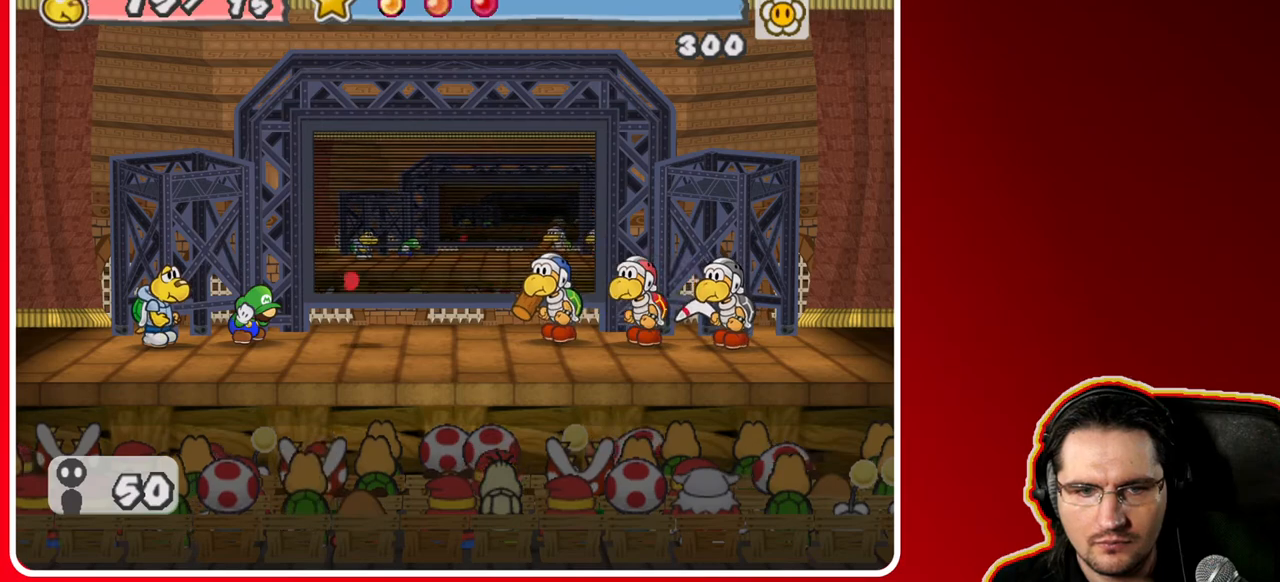
{"buttons": [], "left_stick": "center", "right_stick": "center", "events": [[100, "A", "down"], [350, "A", "up"]]}
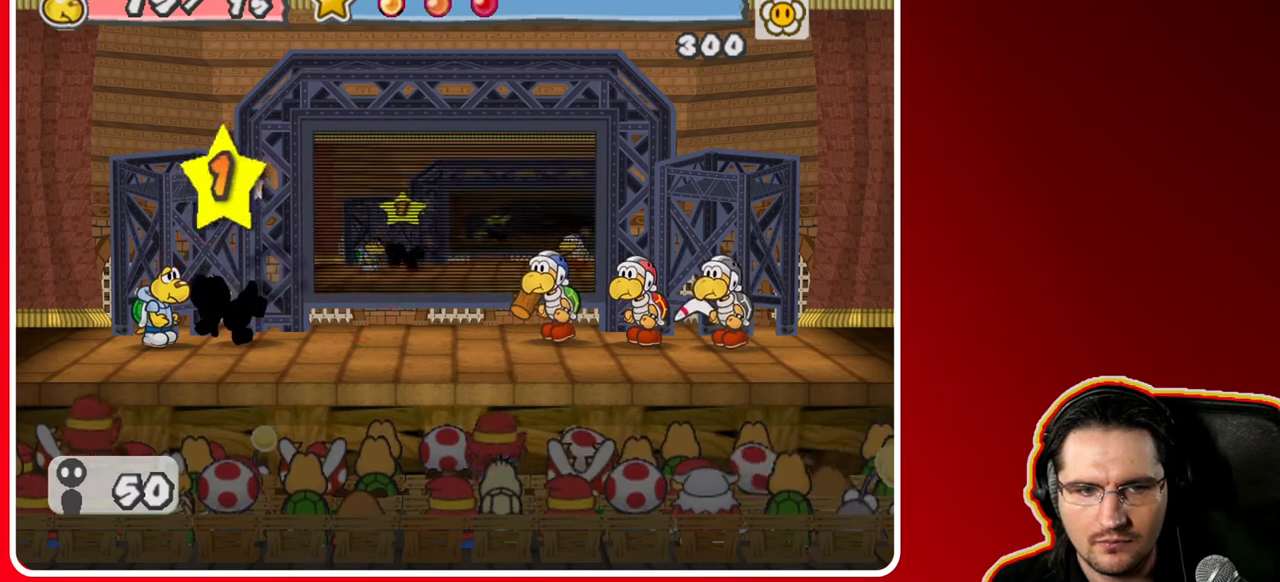
{"buttons": [], "left_stick": "center", "right_stick": "center", "events": []}
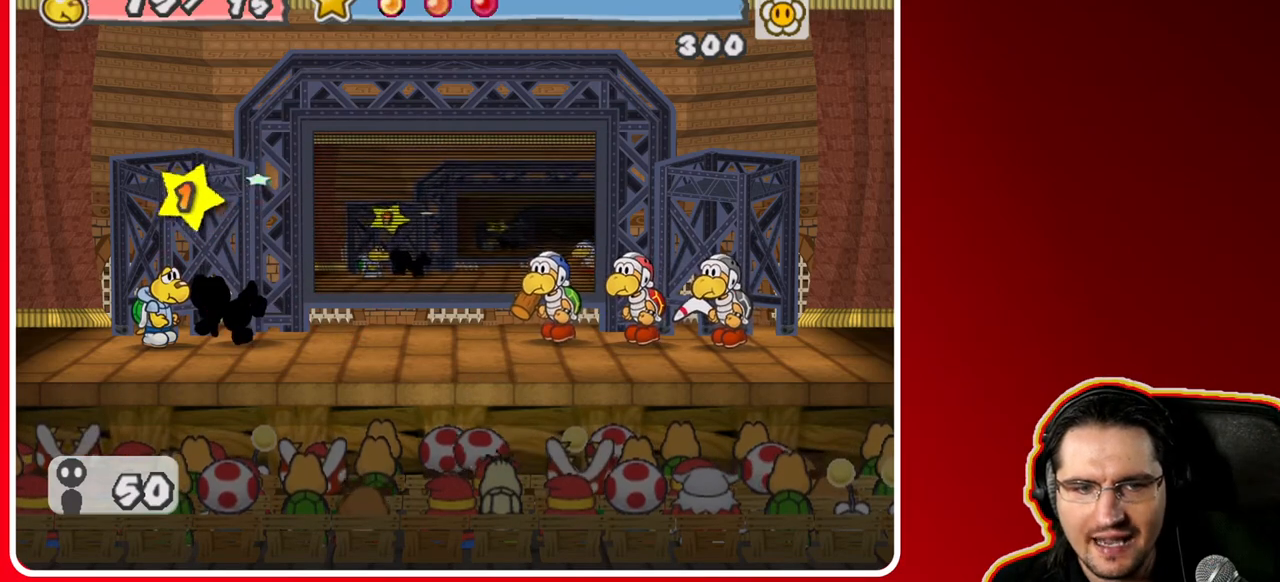
{"buttons": [], "left_stick": "center", "right_stick": "center", "events": []}
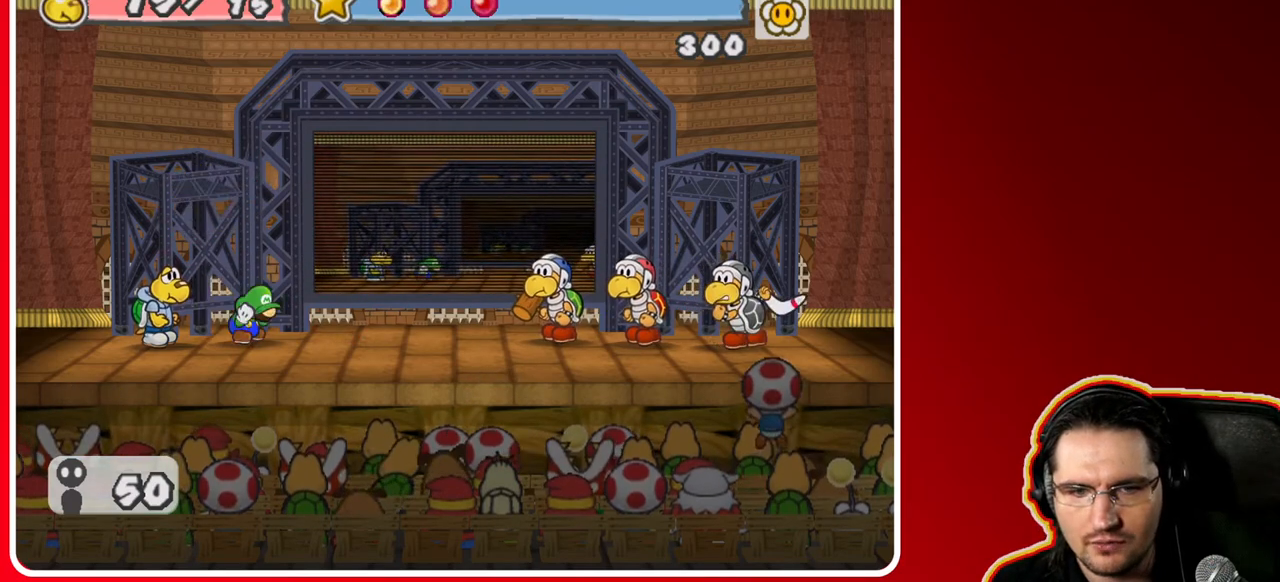
{"buttons": [], "left_stick": "center", "right_stick": "center", "events": []}
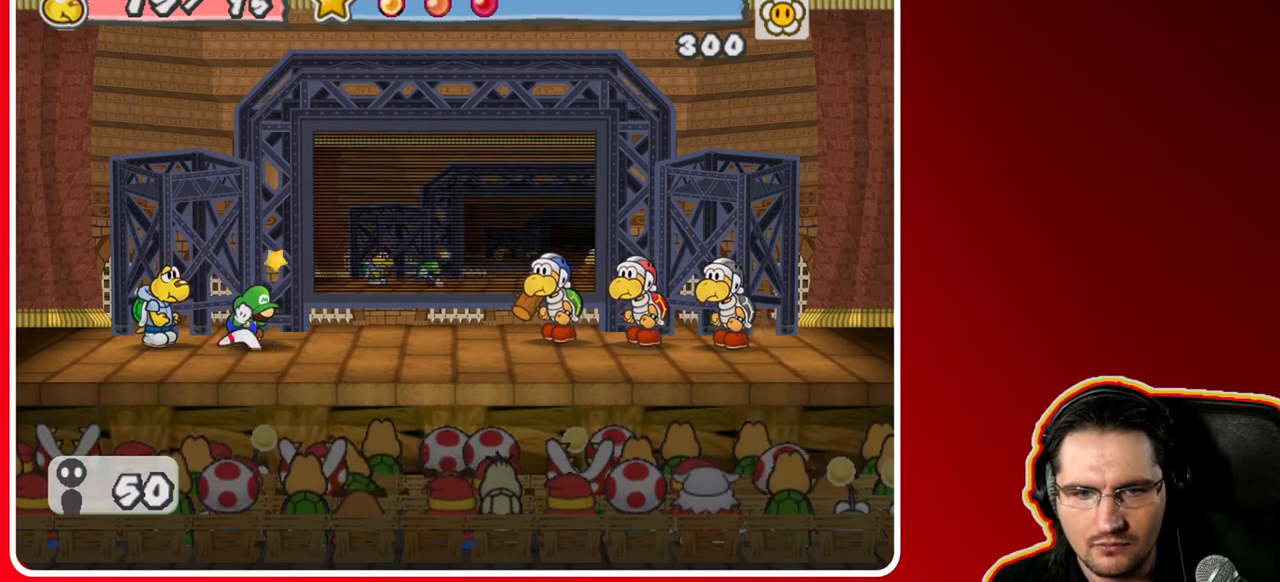
{"buttons": [], "left_stick": "center", "right_stick": "center", "events": [[33, "A", "down"], [333, "A", "up"]]}
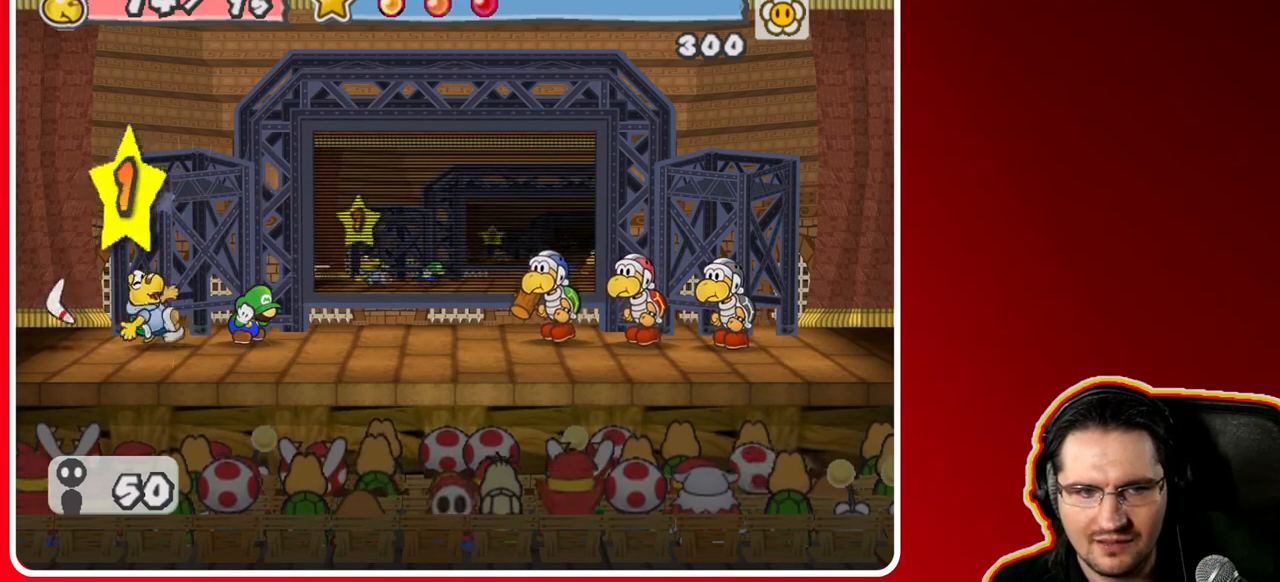
{"buttons": [], "left_stick": "center", "right_stick": "center", "events": [[167, "A", "down"], [417, "A", "up"]]}
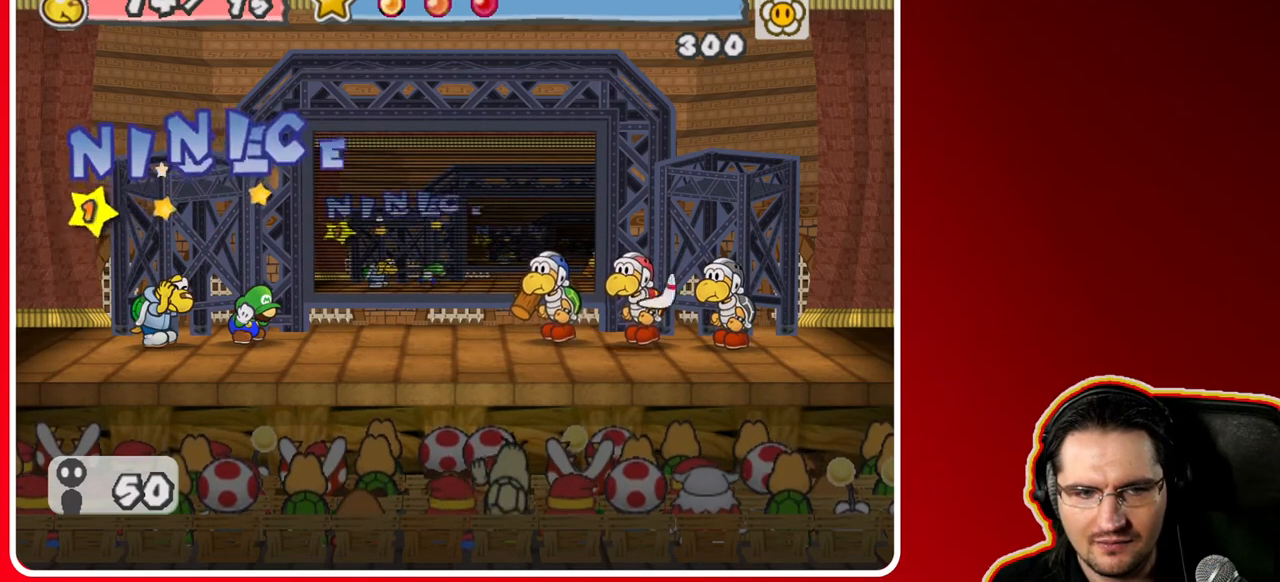
{"buttons": [], "left_stick": "center", "right_stick": "center", "events": []}
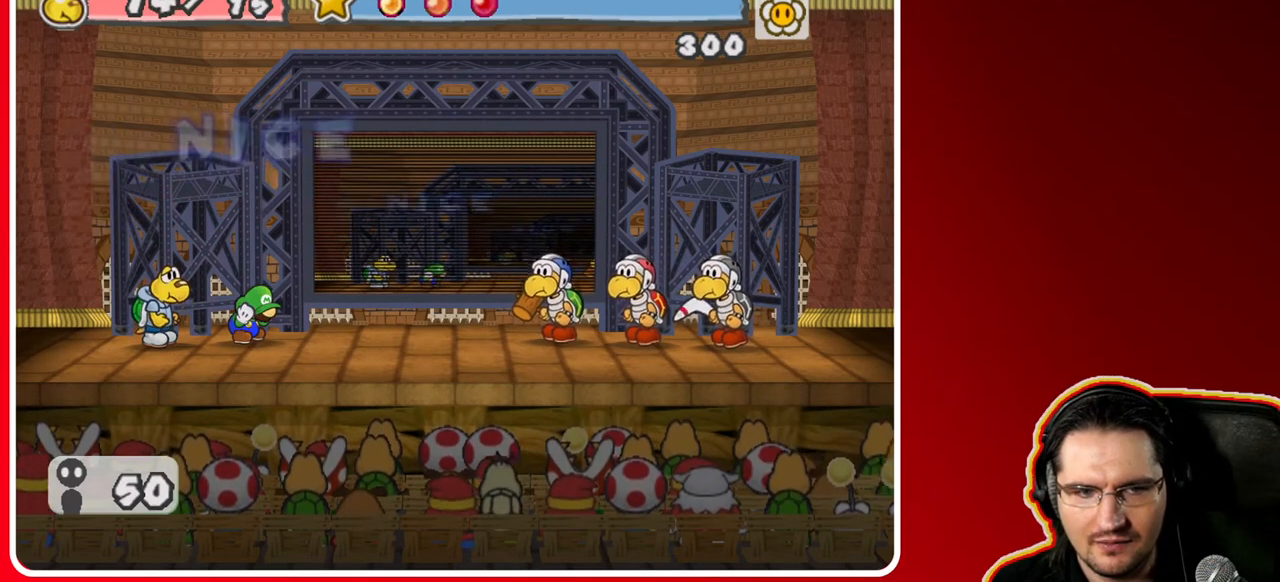
{"buttons": [], "left_stick": "center", "right_stick": "center", "events": []}
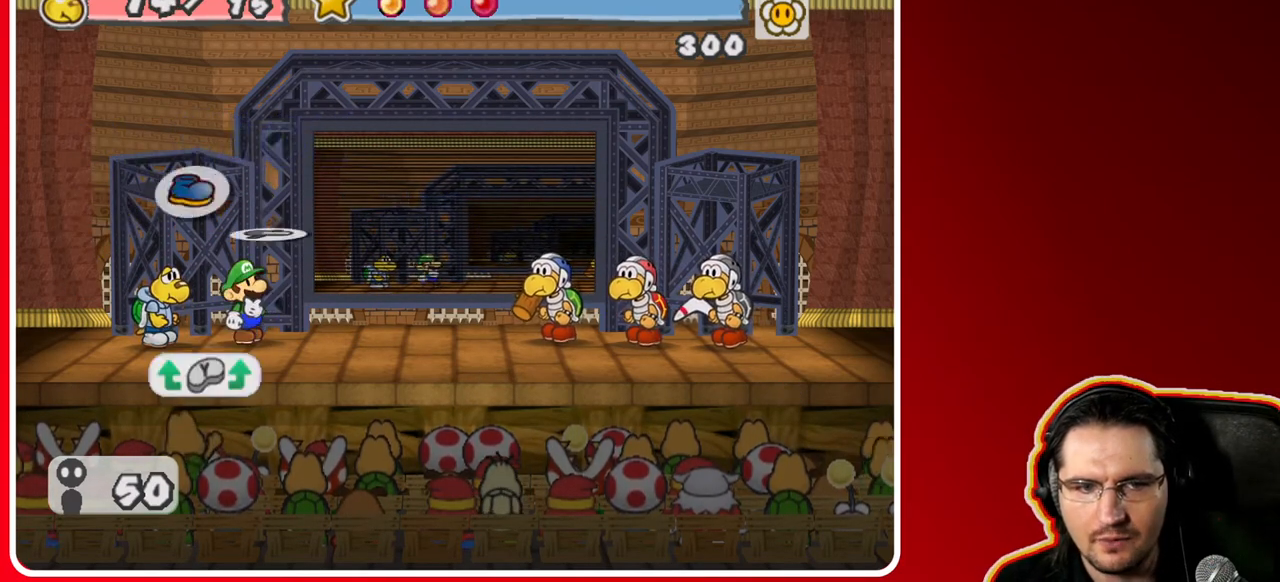
{"buttons": [], "left_stick": "center", "right_stick": "center", "events": []}
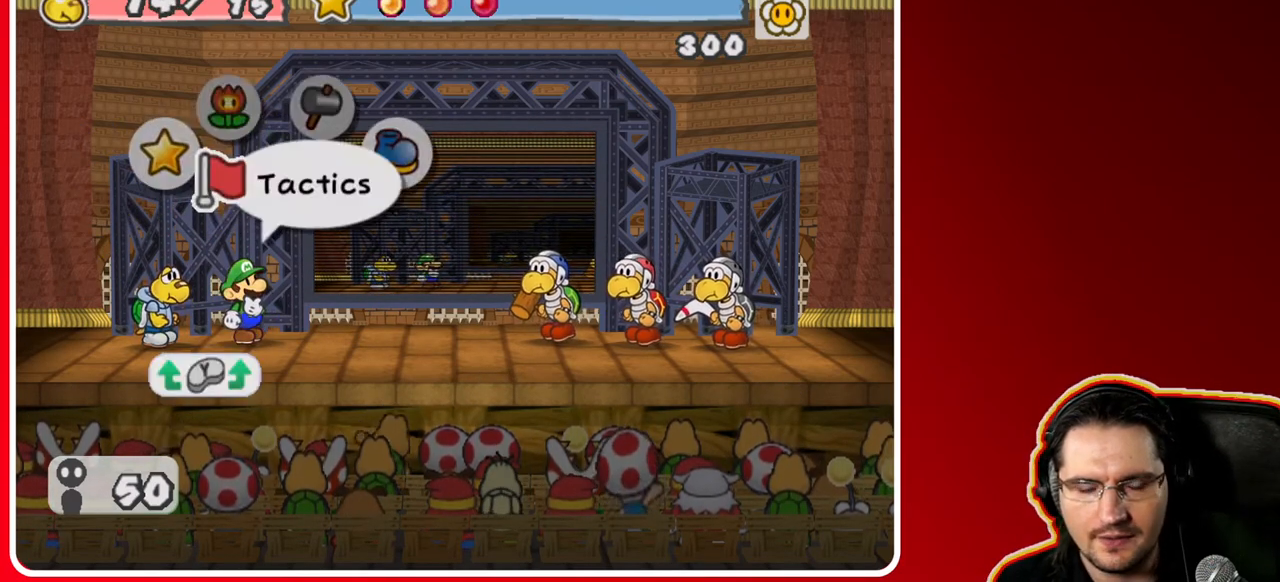
{"buttons": [], "left_stick": "center", "right_stick": "center", "events": []}
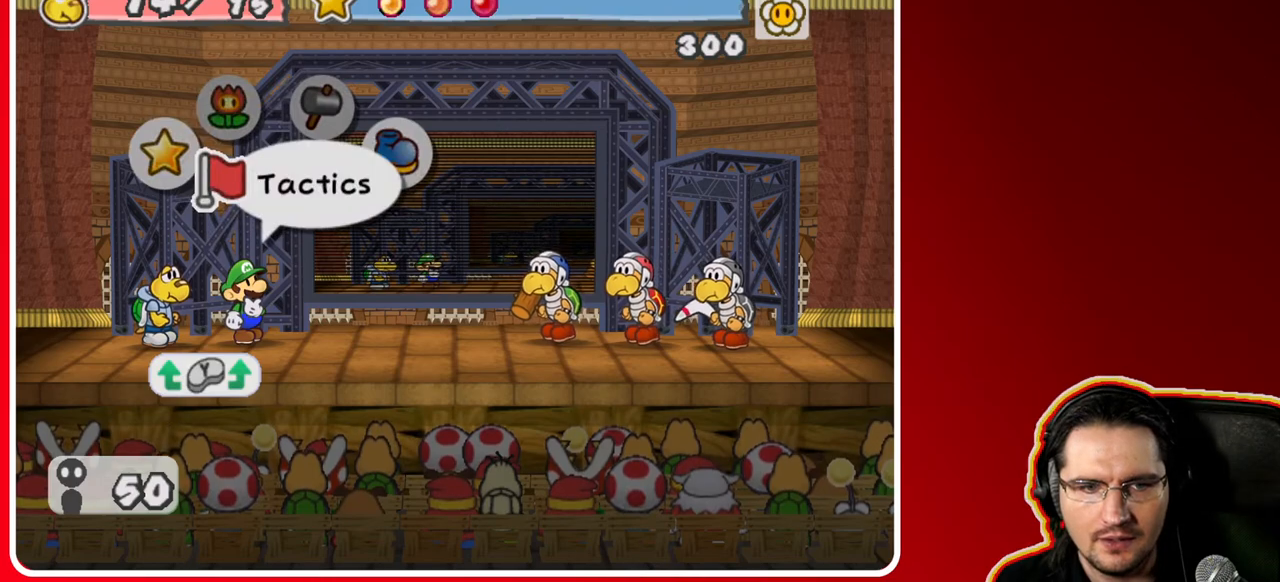
{"buttons": [], "left_stick": "center", "right_stick": "center", "events": [[83, "left_stick", "left"], [300, "left_stick", "center"]]}
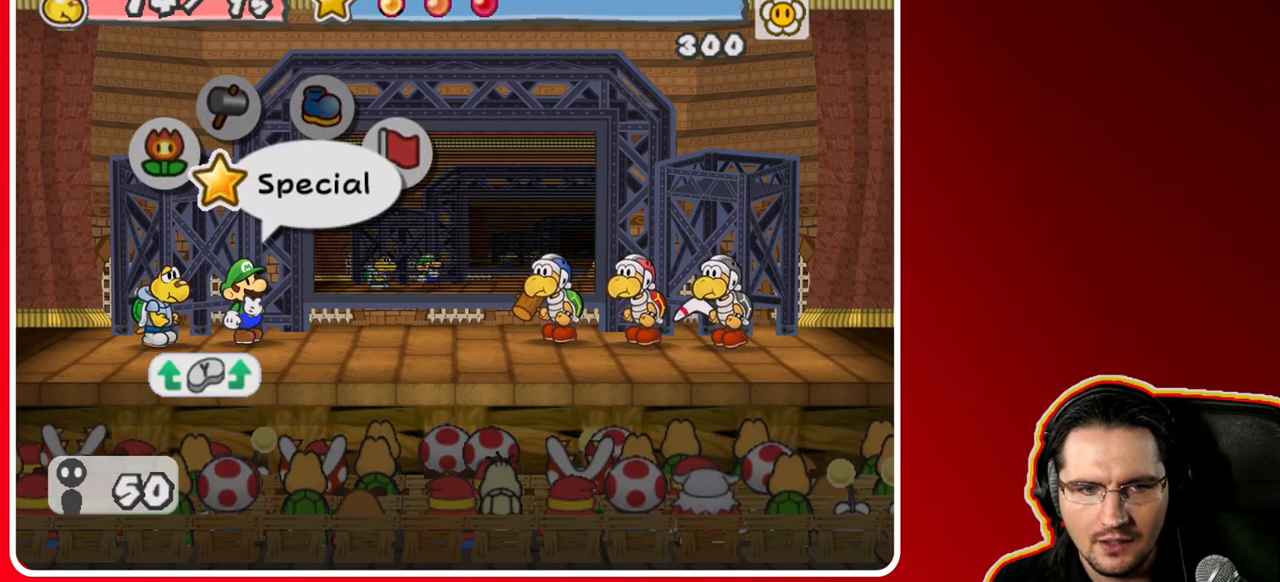
{"buttons": [], "left_stick": "center", "right_stick": "center", "events": [[133, "left_stick", "left"], [333, "left_stick", "center"]]}
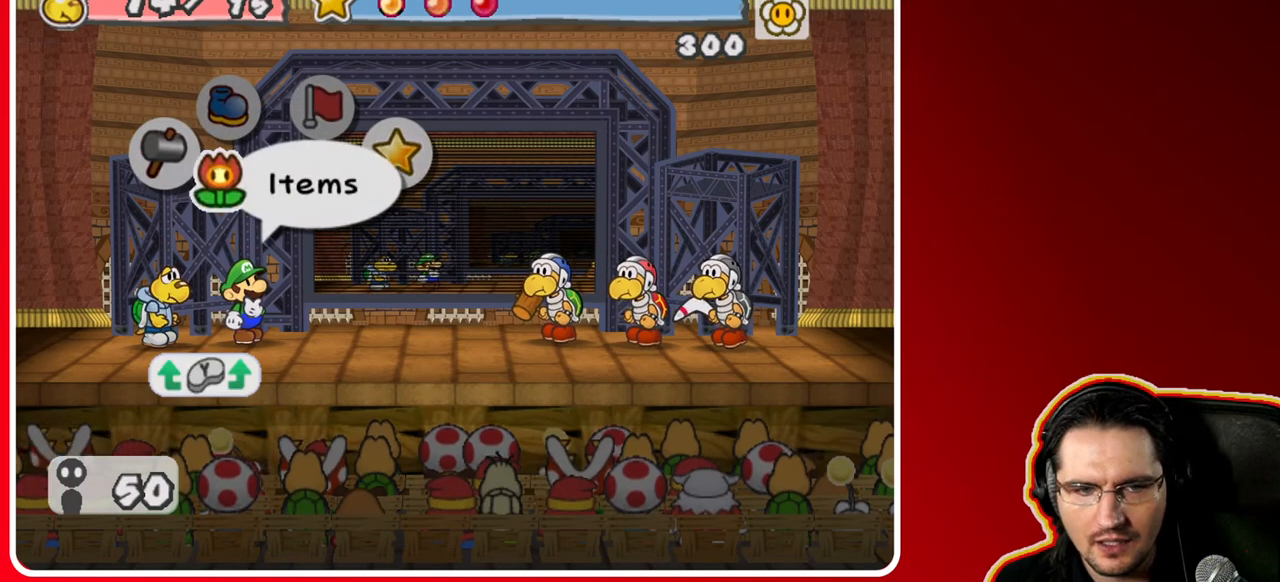
{"buttons": [], "left_stick": "center", "right_stick": "center", "events": []}
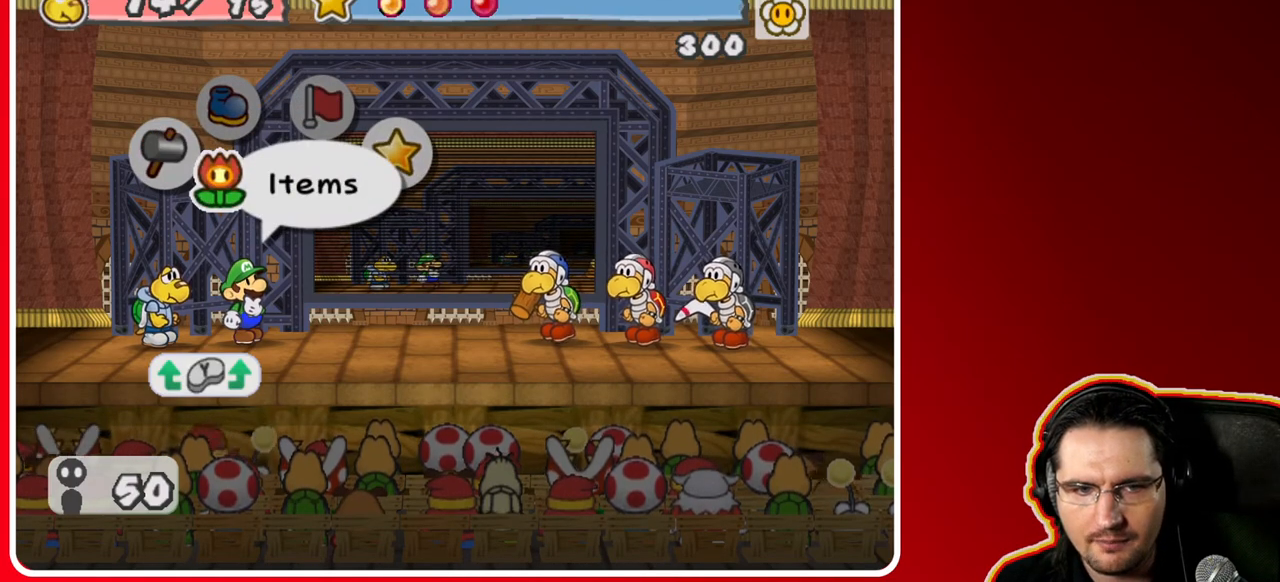
{"buttons": [], "left_stick": "right", "right_stick": "center", "events": [[50, "left_stick", "right"], [233, "left_stick", "center"], [350, "left_stick", "right"]]}
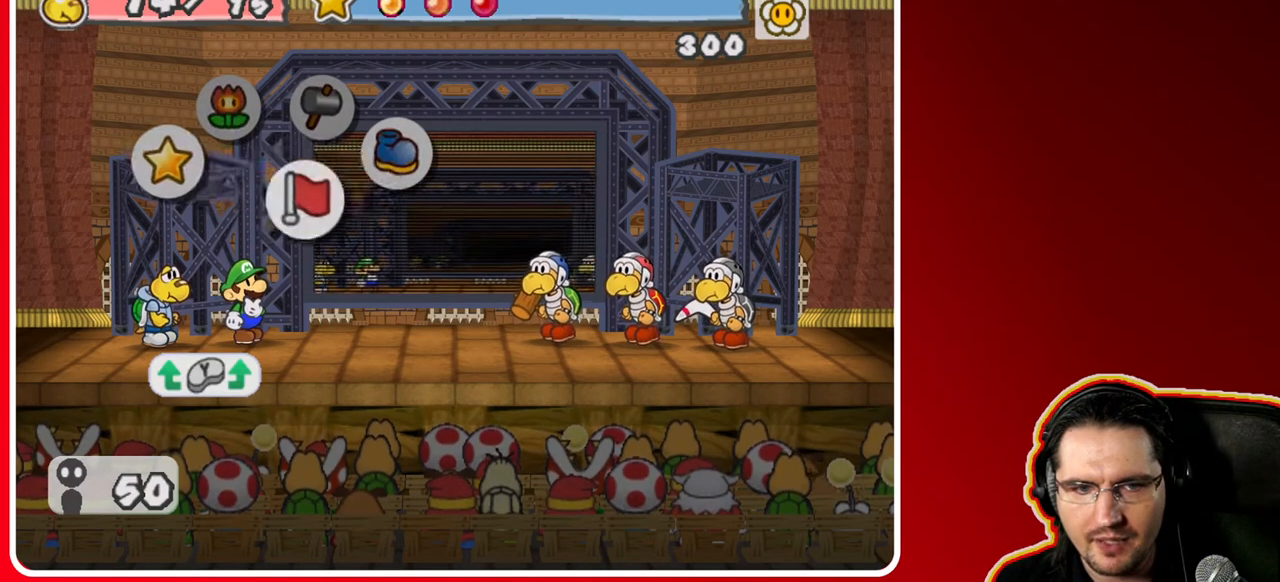
{"buttons": [], "left_stick": "down", "right_stick": "center", "events": [[17, "left_stick", "center"], [133, "A", "down"], [250, "A", "up"], [367, "left_stick", "down"]]}
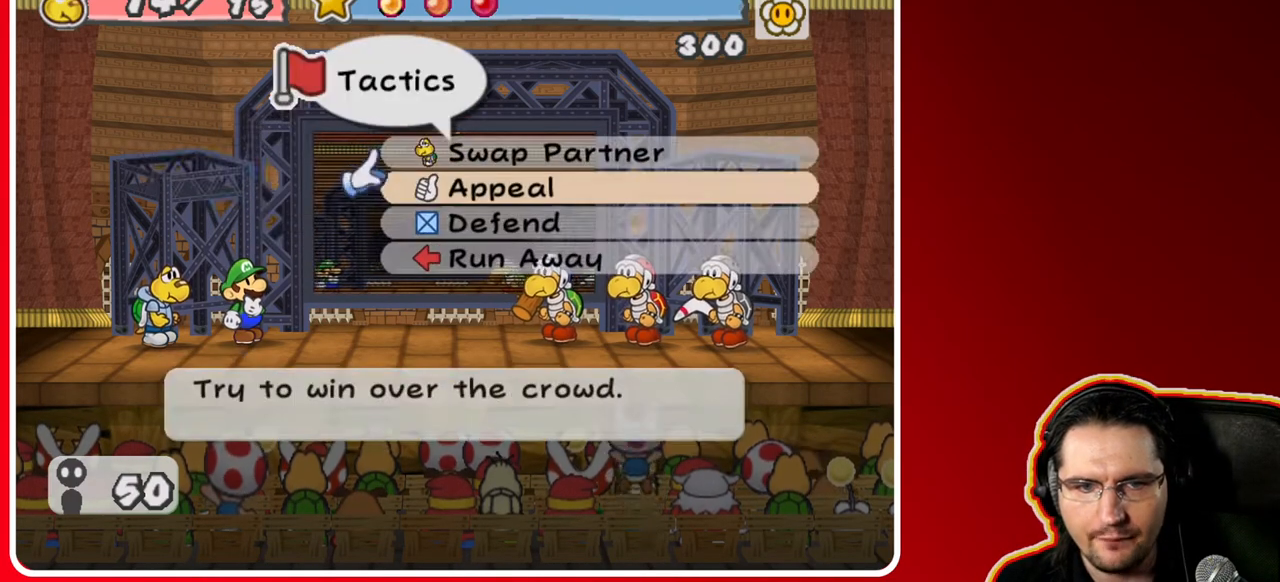
{"buttons": ["A"], "left_stick": "center", "right_stick": "center", "events": [[50, "left_stick", "center"], [233, "left_stick", "down"], [383, "left_stick", "center"], [450, "A", "down"]]}
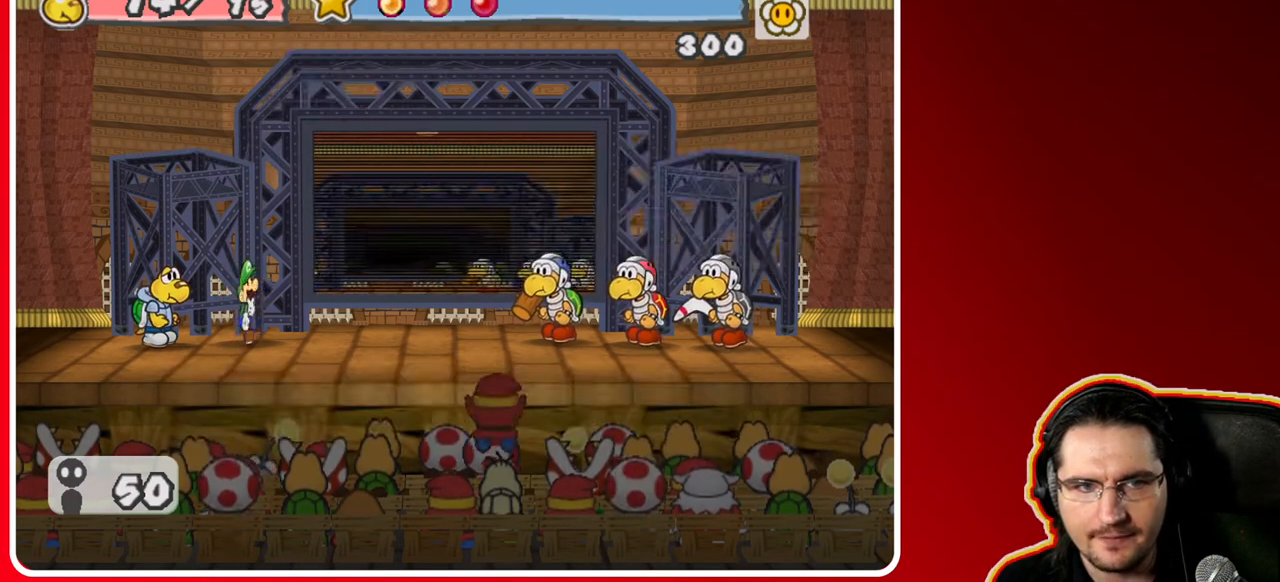
{"buttons": [], "left_stick": "center", "right_stick": "center", "events": [[83, "A", "up"]]}
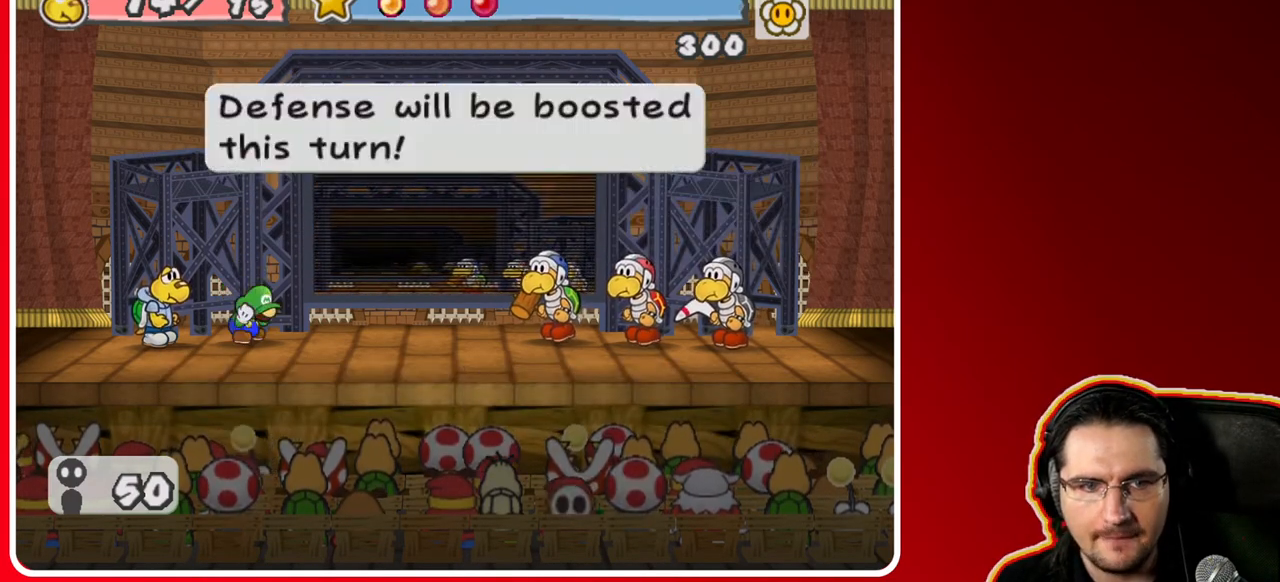
{"buttons": ["A"], "left_stick": "center", "right_stick": "center", "events": [[117, "A", "down"], [267, "A", "up"], [500, "A", "down"]]}
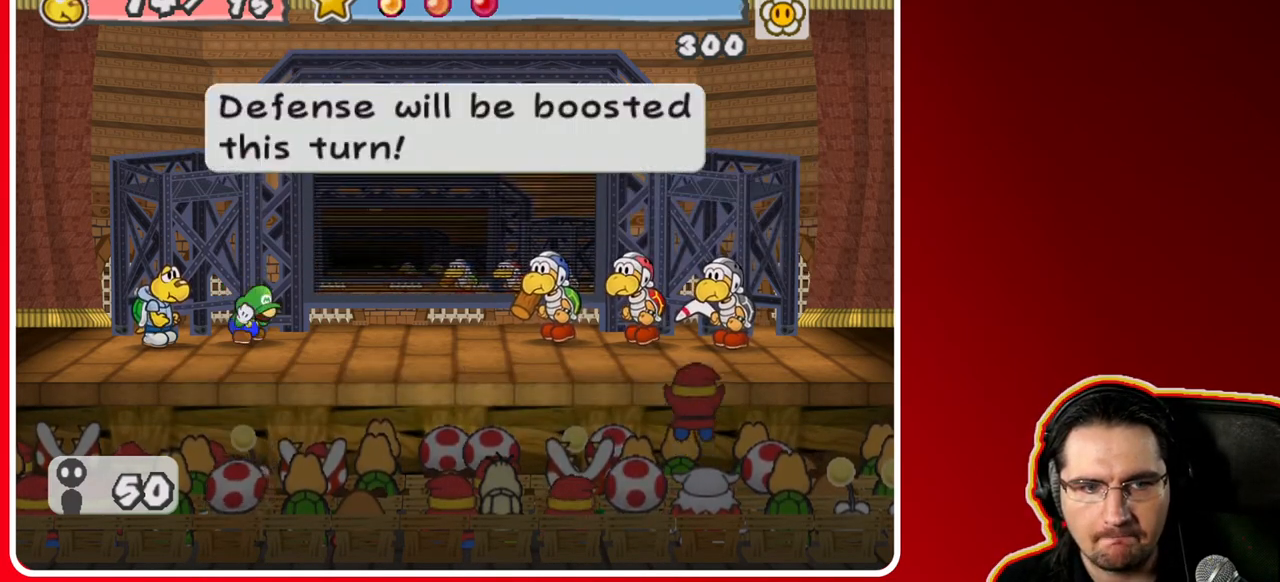
{"buttons": [], "left_stick": "center", "right_stick": "center", "events": [[150, "A", "up"]]}
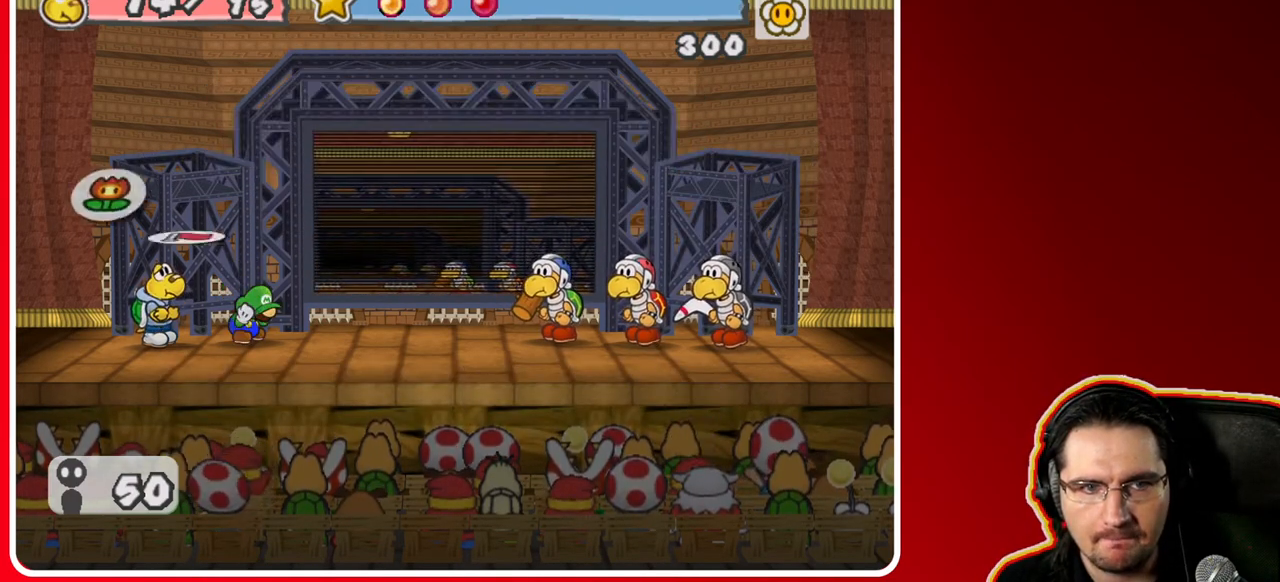
{"buttons": [], "left_stick": "center", "right_stick": "center", "events": []}
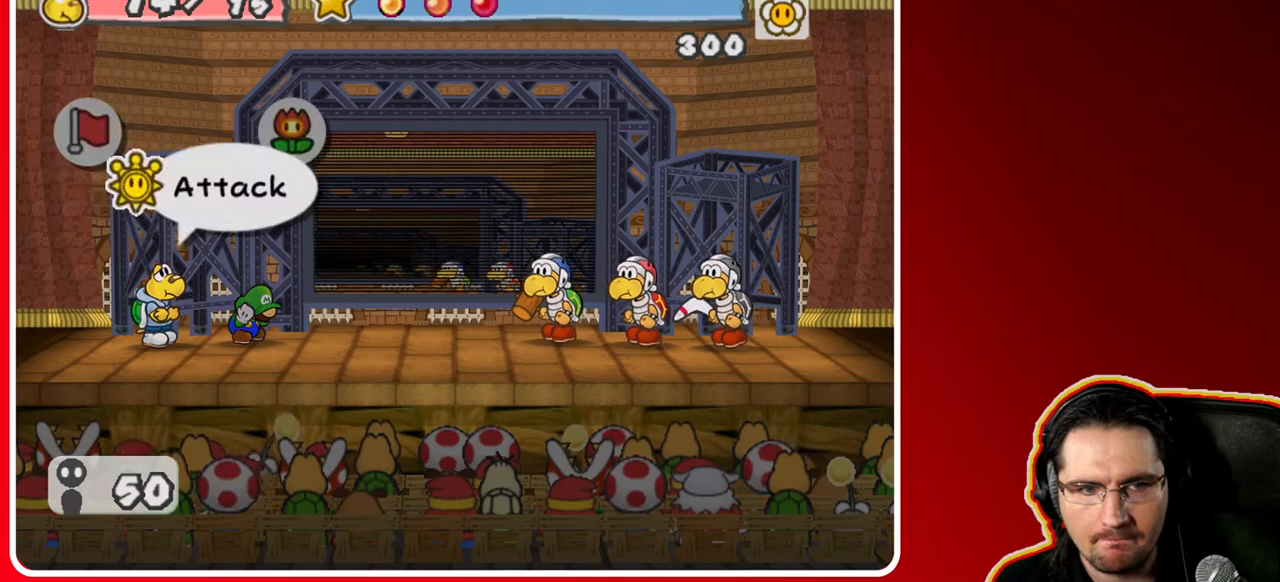
{"buttons": [], "left_stick": "down", "right_stick": "center", "events": [[83, "A", "down"], [183, "A", "up"], [450, "left_stick", "down"]]}
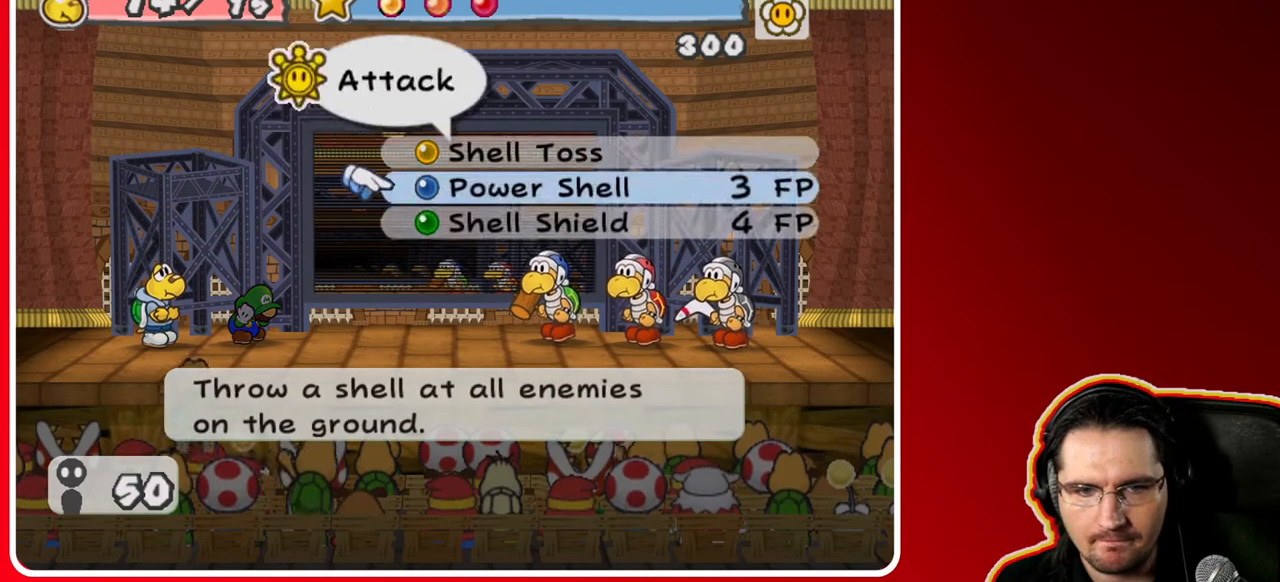
{"buttons": ["A"], "left_stick": "center", "right_stick": "center", "events": [[100, "left_stick", "center"], [417, "A", "down"]]}
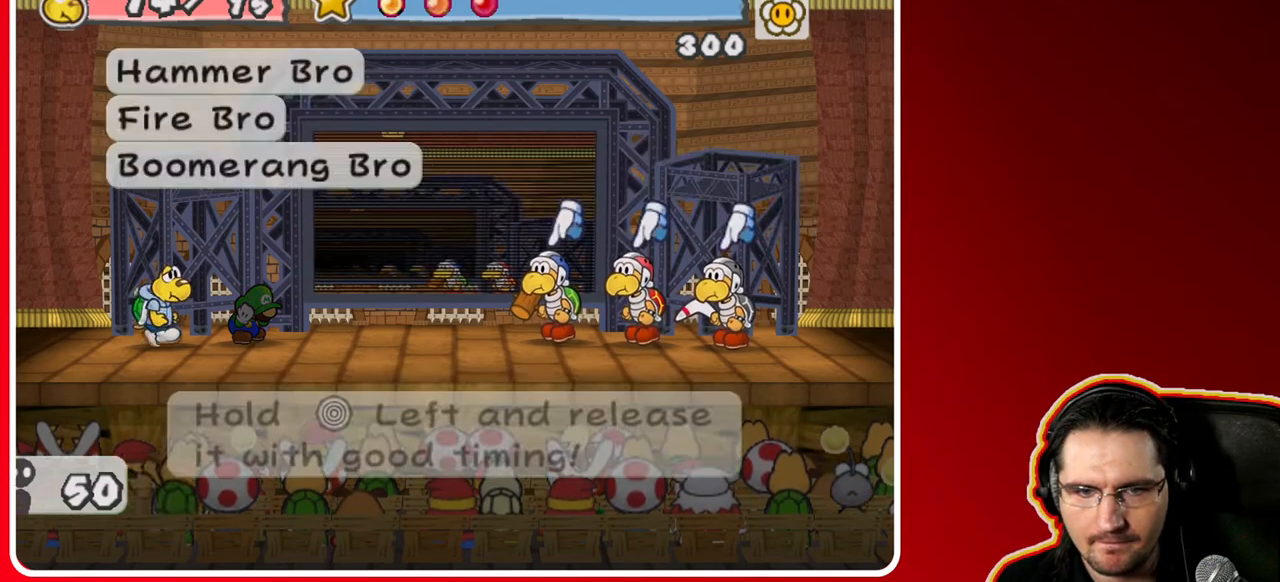
{"buttons": [], "left_stick": "center", "right_stick": "center", "events": [[17, "A", "up"]]}
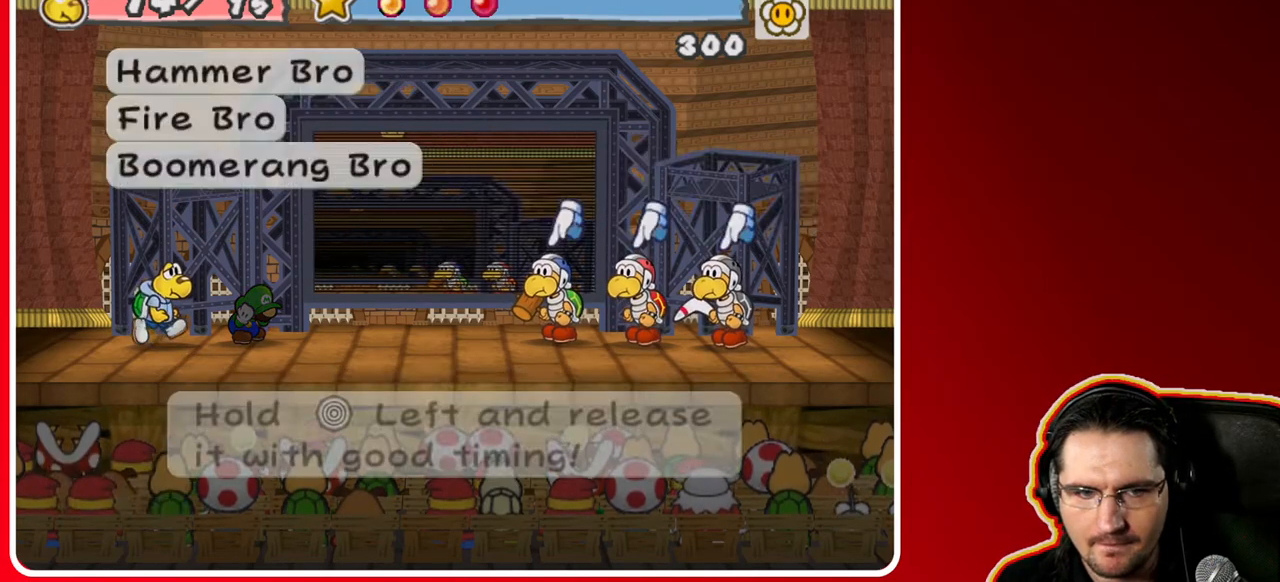
{"buttons": [], "left_stick": "left", "right_stick": "center", "events": [[33, "A", "down"], [150, "A", "up"], [233, "left_stick", "left"]]}
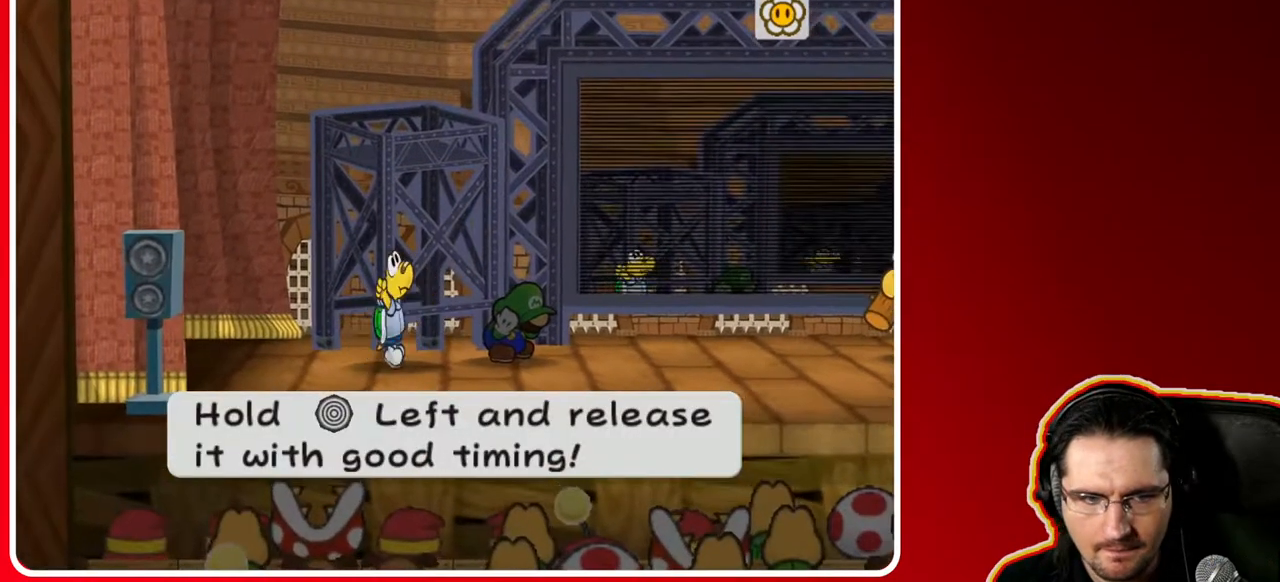
{"buttons": [], "left_stick": "left", "right_stick": "center", "events": []}
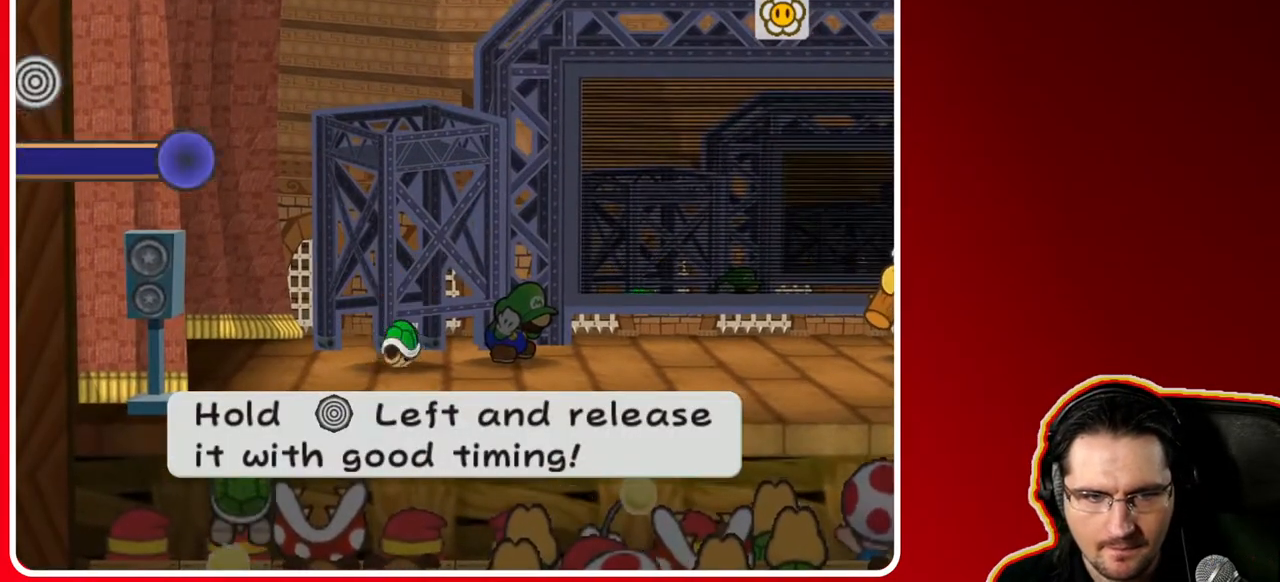
{"buttons": [], "left_stick": "left", "right_stick": "center", "events": []}
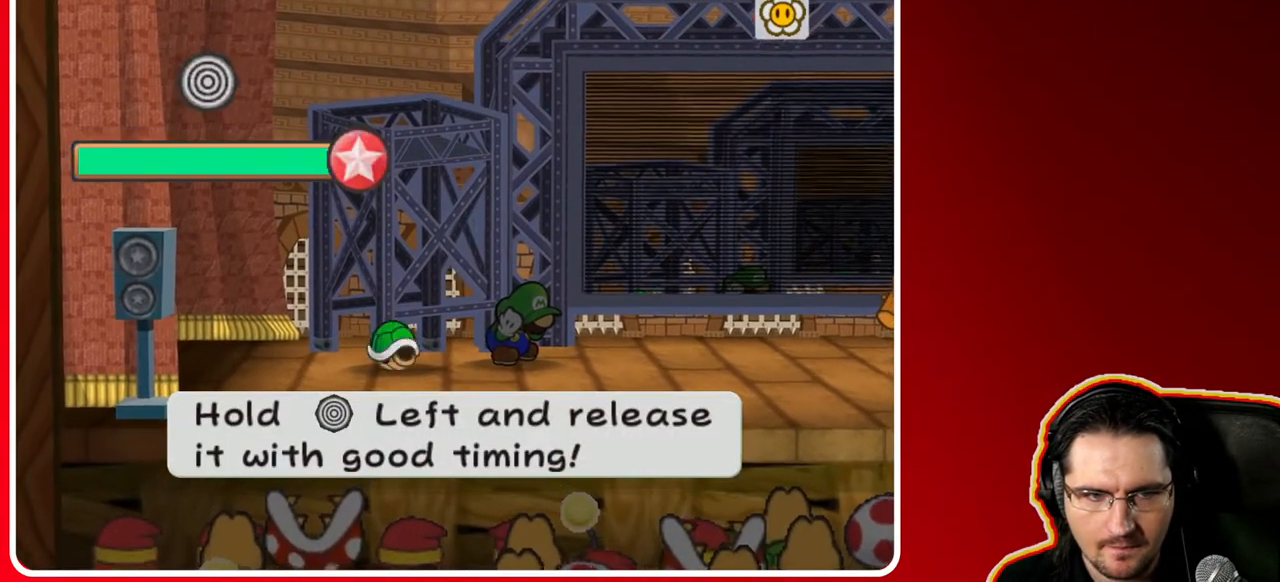
{"buttons": [], "left_stick": "left", "right_stick": "center", "events": []}
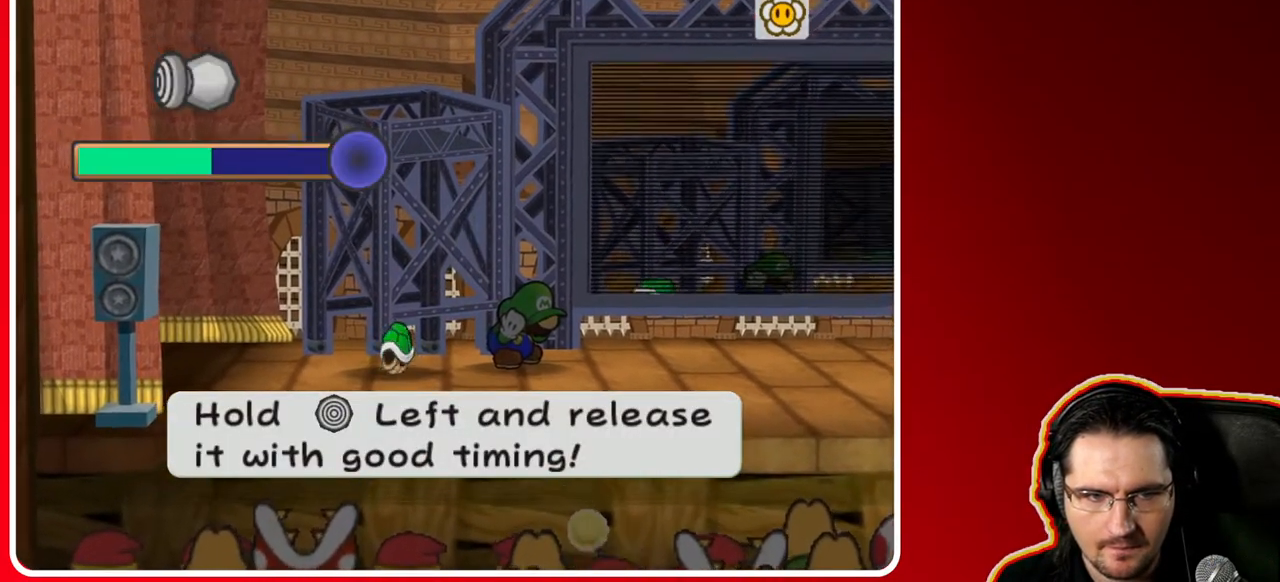
{"buttons": [], "left_stick": "left", "right_stick": "center", "events": []}